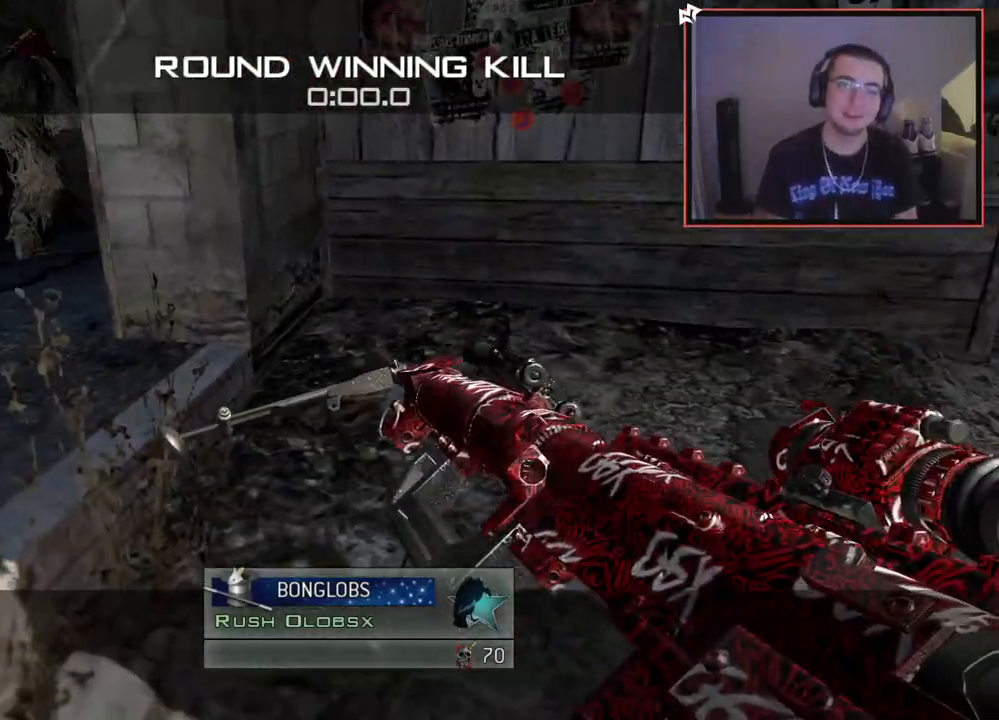
Gameplay with a controller (PlayStation layout); each line is a JSON object with the inputs held at the frame after it. "events" lists button and stick changes between this image and that frame as [ms after this image, input, new state], when the widget could be followed in between.
{"buttons": [], "left_stick": "up", "right_stick": "center", "events": [[184, "left_stick", "up"], [301, "right_stick", "left"], [384, "right_stick", "center"]]}
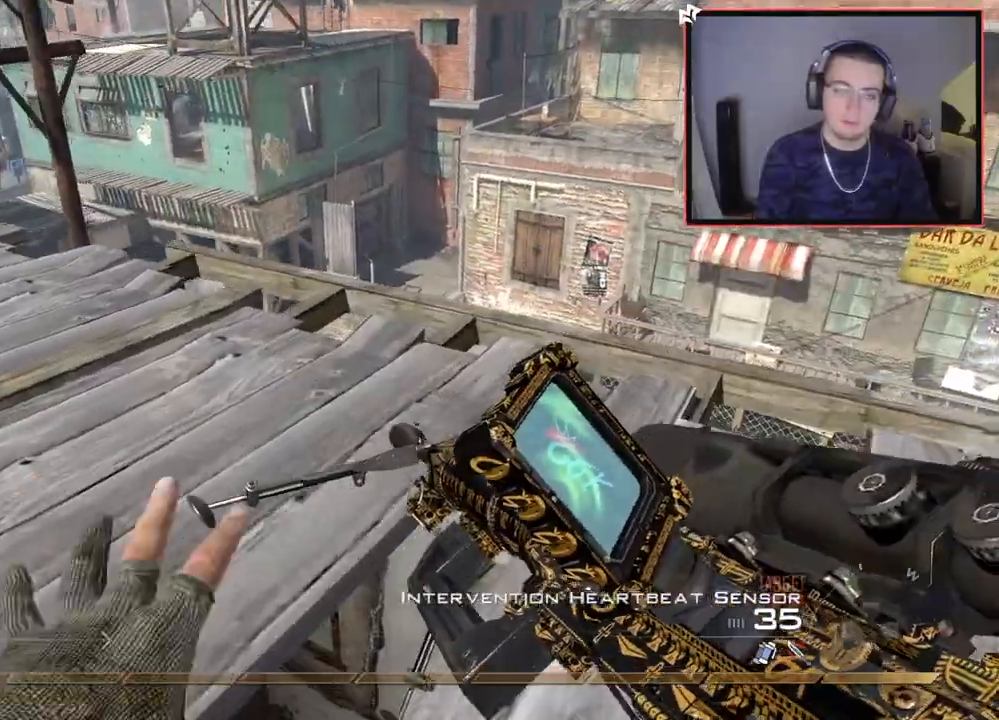
{"buttons": [], "left_stick": "up-left", "right_stick": "down", "events": [[283, "L1", "down"], [384, "left_stick", "up-left"], [450, "L1", "up"], [500, "right_stick", "down"]]}
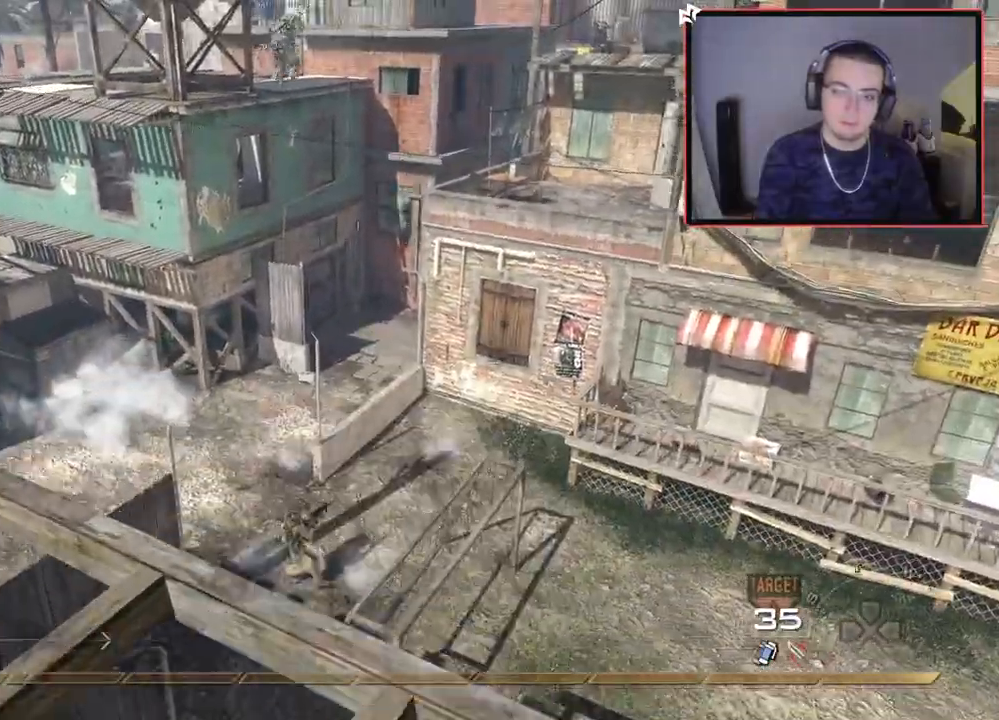
{"buttons": [], "left_stick": "down", "right_stick": "center", "events": [[84, "right_stick", "center"], [167, "left_stick", "center"], [217, "right_stick", "down-right"], [251, "left_stick", "down"], [301, "right_stick", "center"]]}
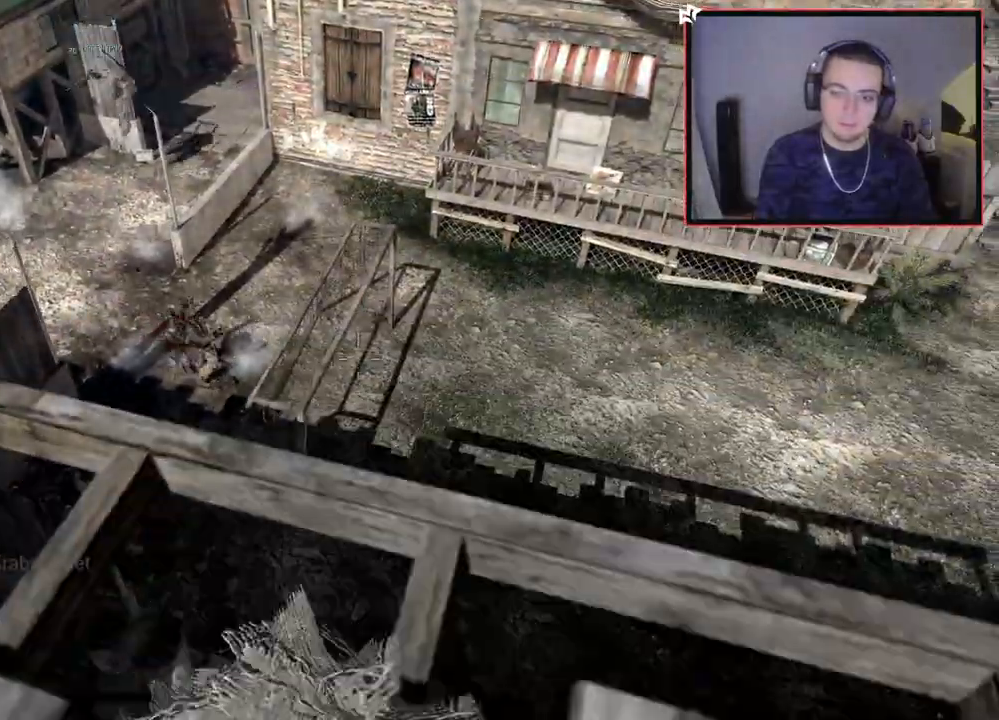
{"buttons": [], "left_stick": "center", "right_stick": "center", "events": [[16, "left_stick", "down-left"], [50, "L1", "down"], [100, "CROSS", "down"], [200, "CROSS", "up"], [200, "L1", "up"], [350, "left_stick", "center"], [384, "right_stick", "up-left"], [484, "right_stick", "center"]]}
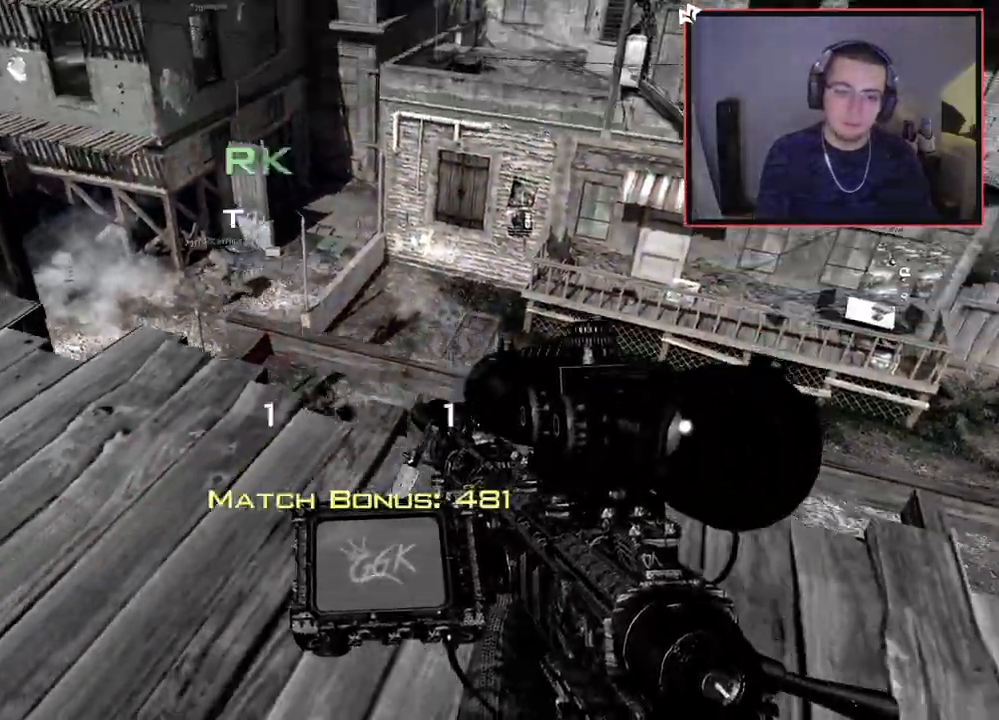
{"buttons": [], "left_stick": "center", "right_stick": "center", "events": [[34, "CROSS", "down"], [184, "CROSS", "up"]]}